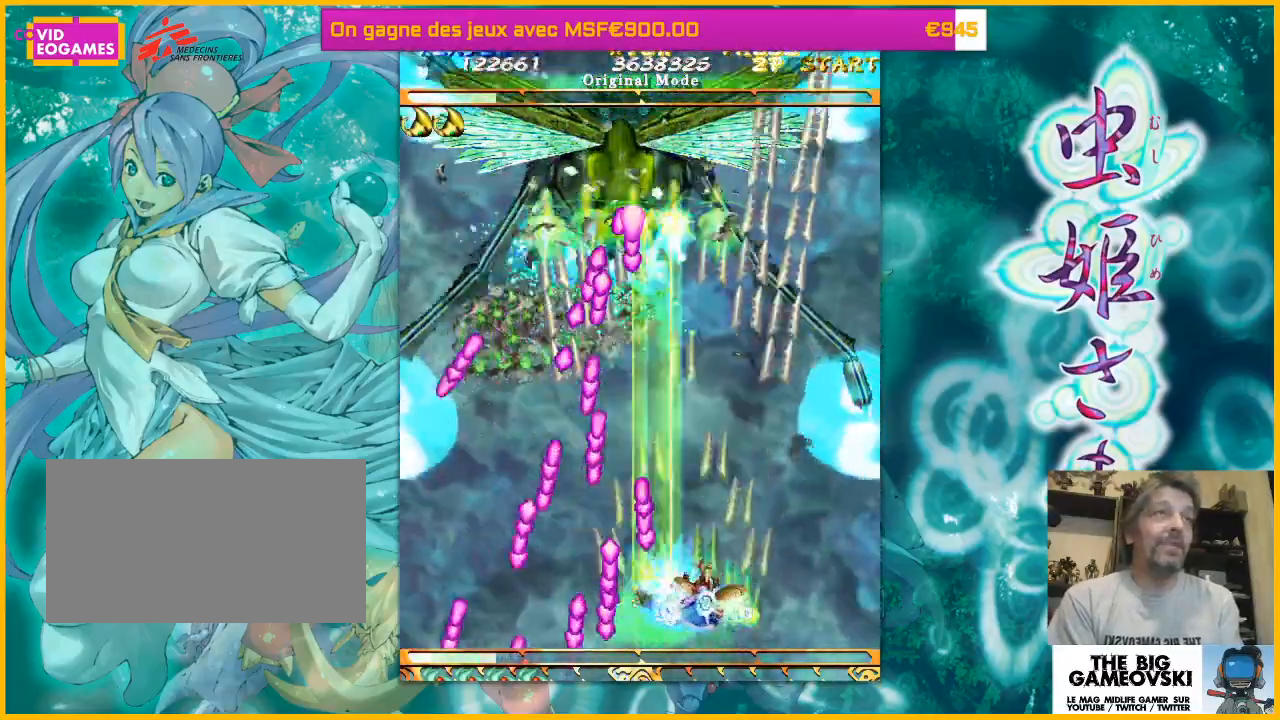
Gameplay with a controller (arcade stick); each line is a JSON object with the inputs held at the frame after it. "events" lists button and stick changes between this image and that frame as [ms after this image, input, new state], when the widget could be followed in between. Not read: L3 R3 other_buttons.
{"buttons": [], "left_stick": "left", "events": [[67, "left_stick", "center"], [333, "left_stick", "up-left"], [500, "left_stick", "left"]]}
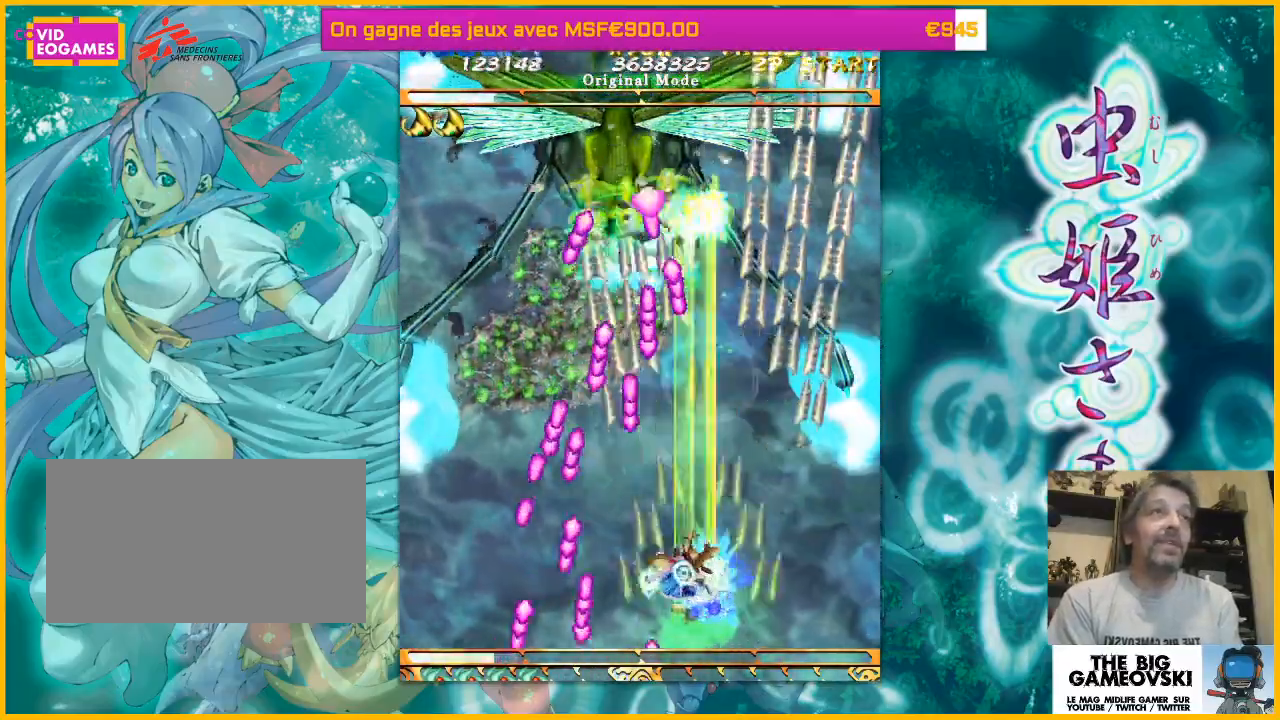
{"buttons": [], "left_stick": "center", "events": [[67, "left_stick", "down-left"], [133, "left_stick", "down-right"], [200, "left_stick", "right"], [300, "left_stick", "center"]]}
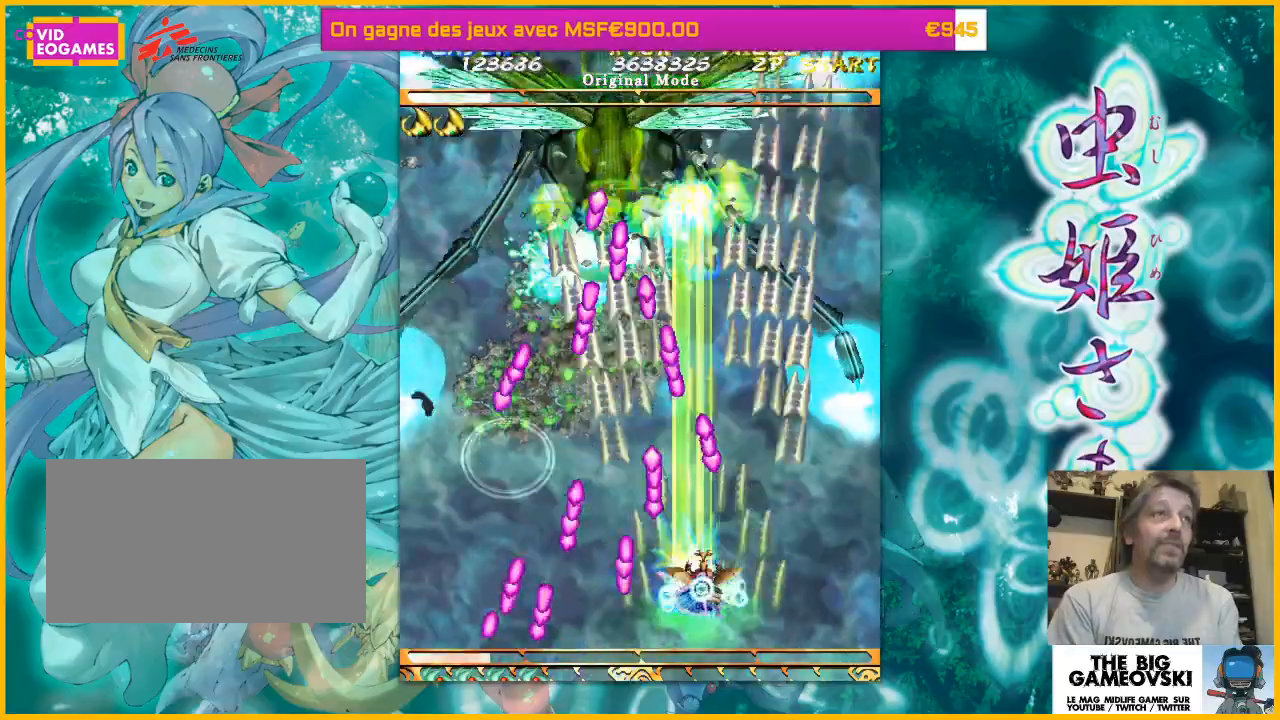
{"buttons": [], "left_stick": "left", "events": [[500, "left_stick", "left"]]}
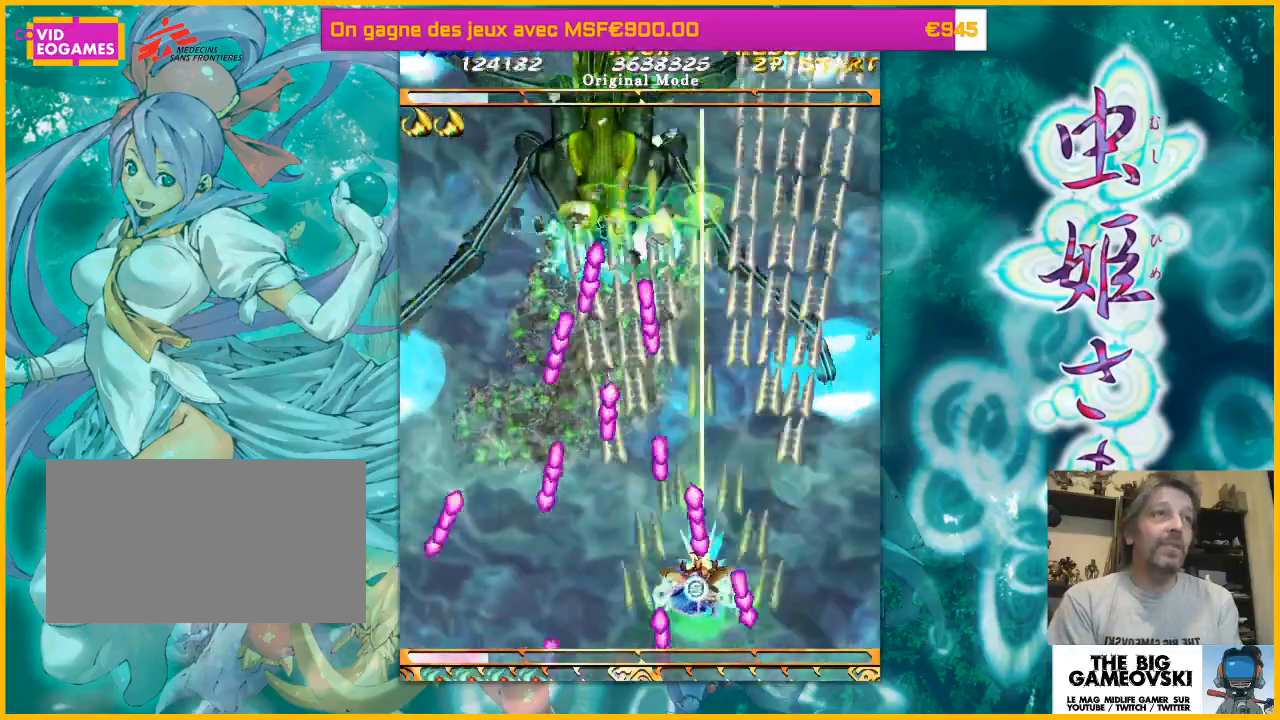
{"buttons": [], "left_stick": "center", "events": [[100, "left_stick", "down-left"], [300, "left_stick", "center"]]}
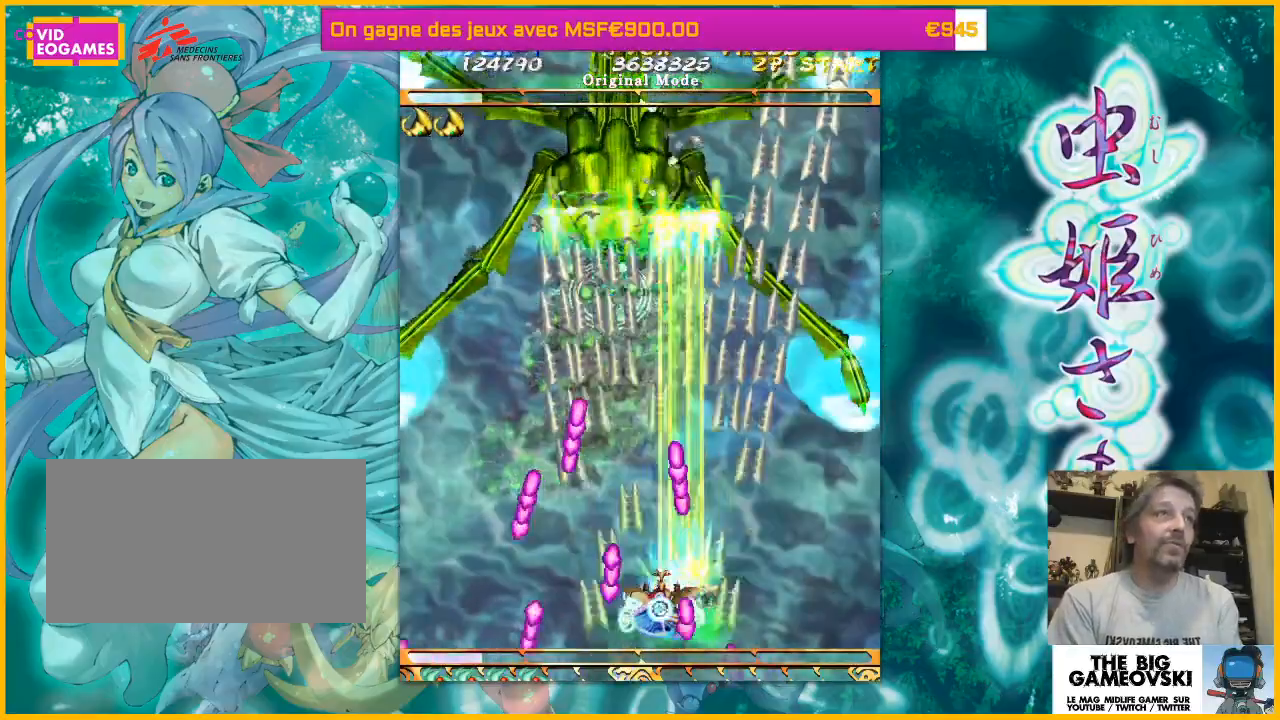
{"buttons": [], "left_stick": "center", "events": [[333, "left_stick", "up-left"], [433, "left_stick", "center"]]}
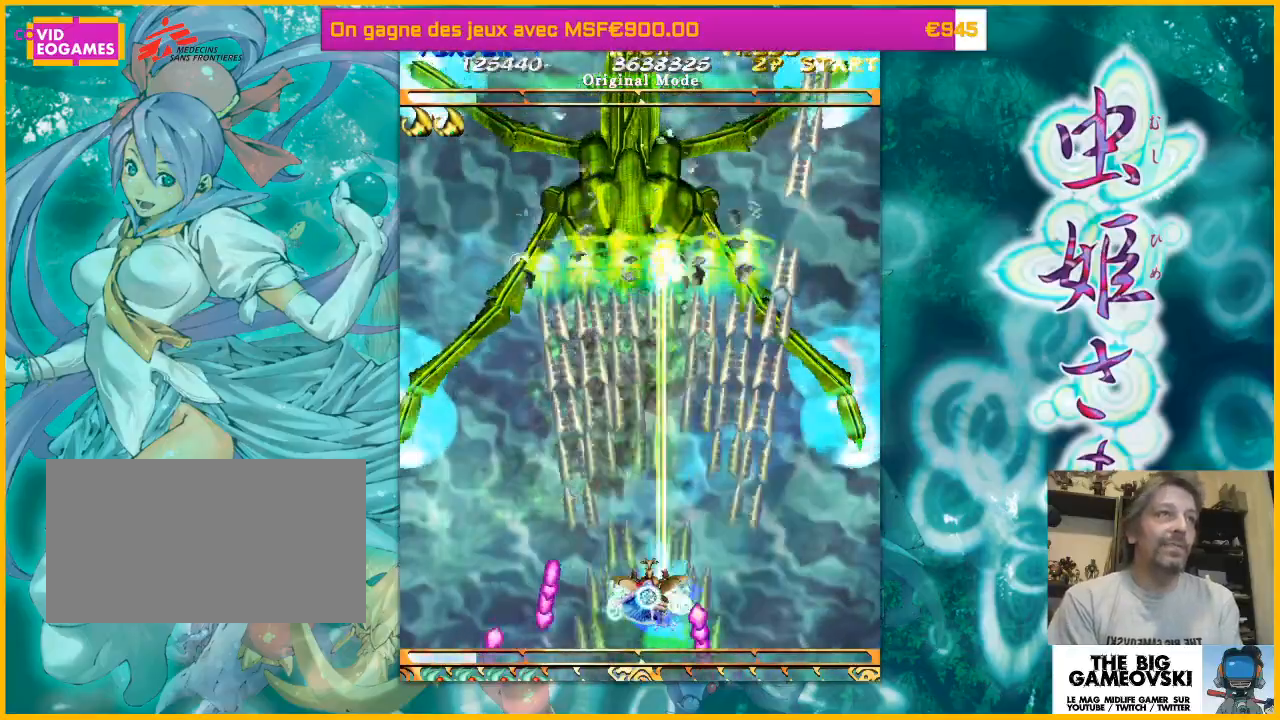
{"buttons": [], "left_stick": "left", "events": [[233, "left_stick", "left"], [367, "left_stick", "center"], [500, "left_stick", "left"]]}
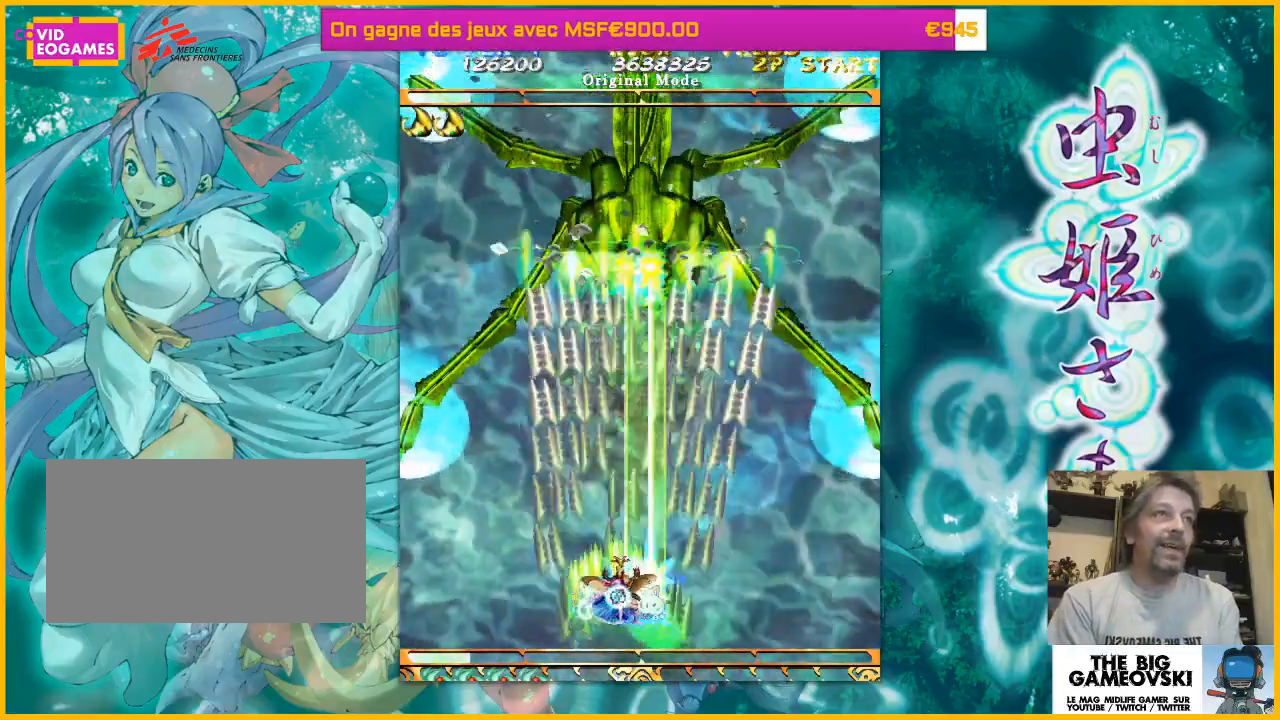
{"buttons": [], "left_stick": "center", "events": [[67, "left_stick", "center"], [200, "left_stick", "left"], [267, "left_stick", "center"], [400, "left_stick", "left"], [467, "left_stick", "center"]]}
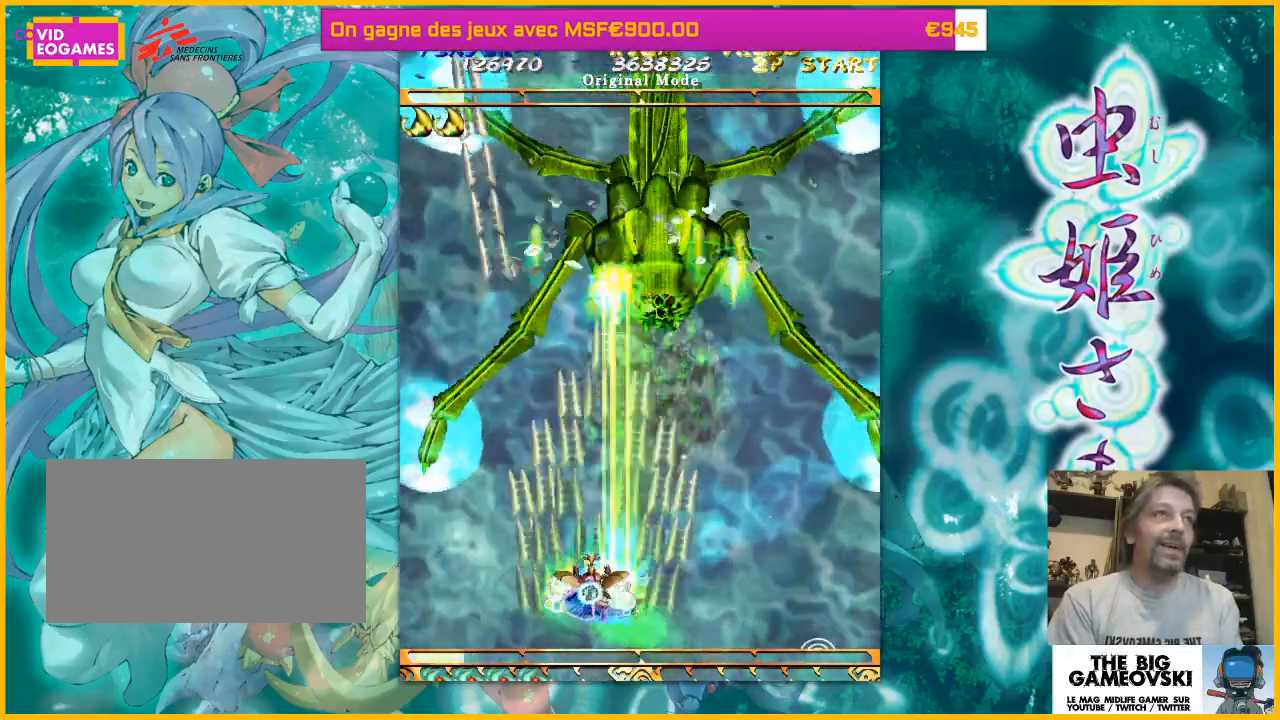
{"buttons": [], "left_stick": "center", "events": [[100, "left_stick", "left"], [167, "left_stick", "center"], [300, "left_stick", "up-left"], [367, "left_stick", "center"]]}
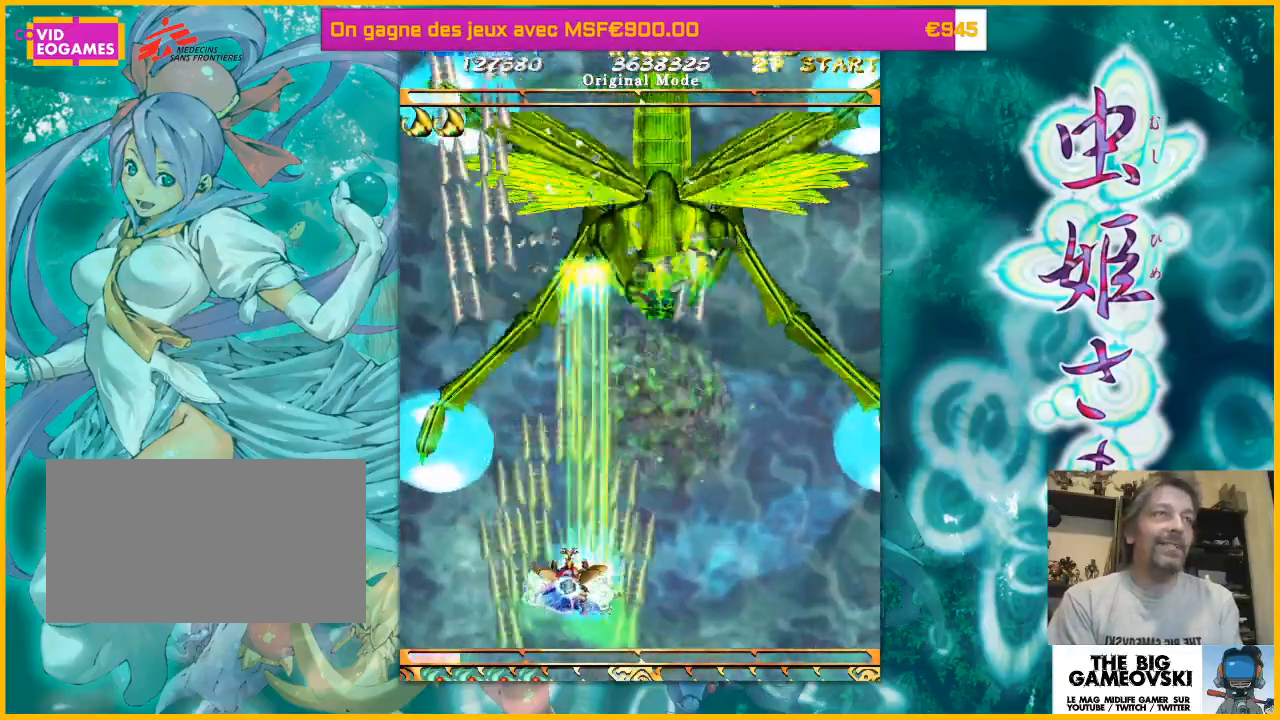
{"buttons": [], "left_stick": "right", "events": [[67, "left_stick", "up-left"], [233, "left_stick", "center"], [433, "left_stick", "right"]]}
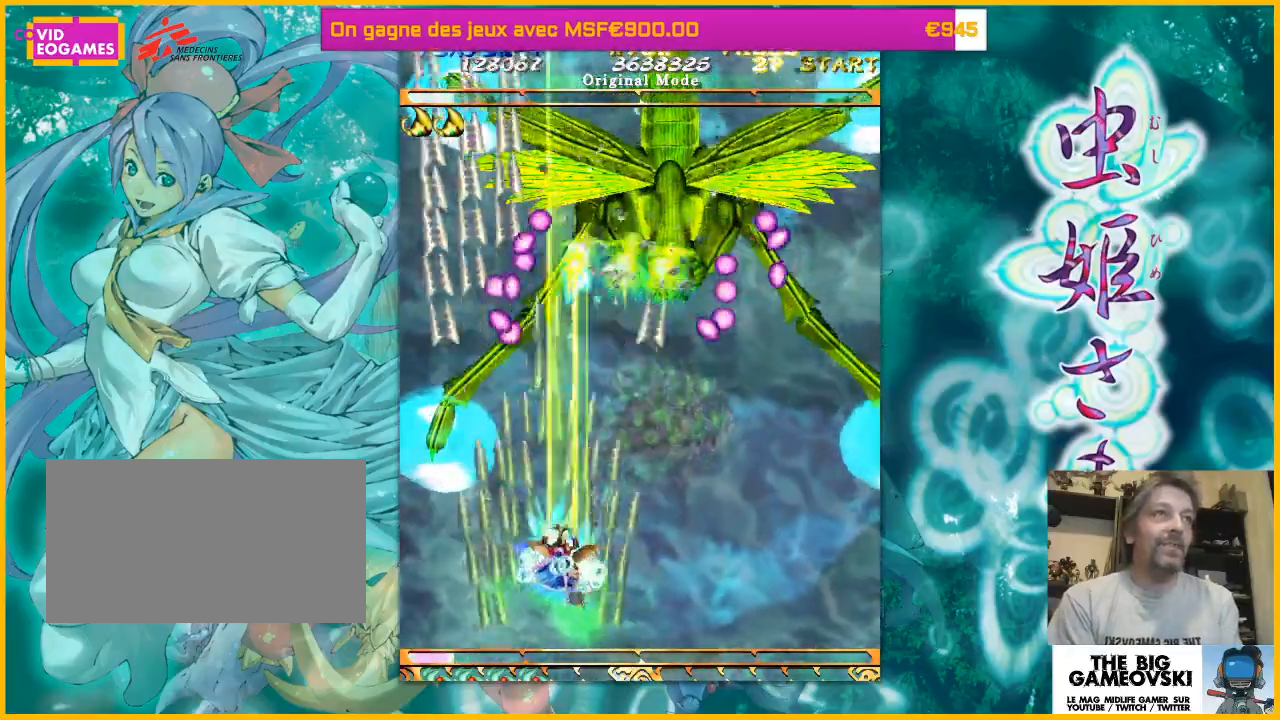
{"buttons": [], "left_stick": "left", "events": [[133, "left_stick", "center"], [300, "left_stick", "down-right"], [500, "left_stick", "left"]]}
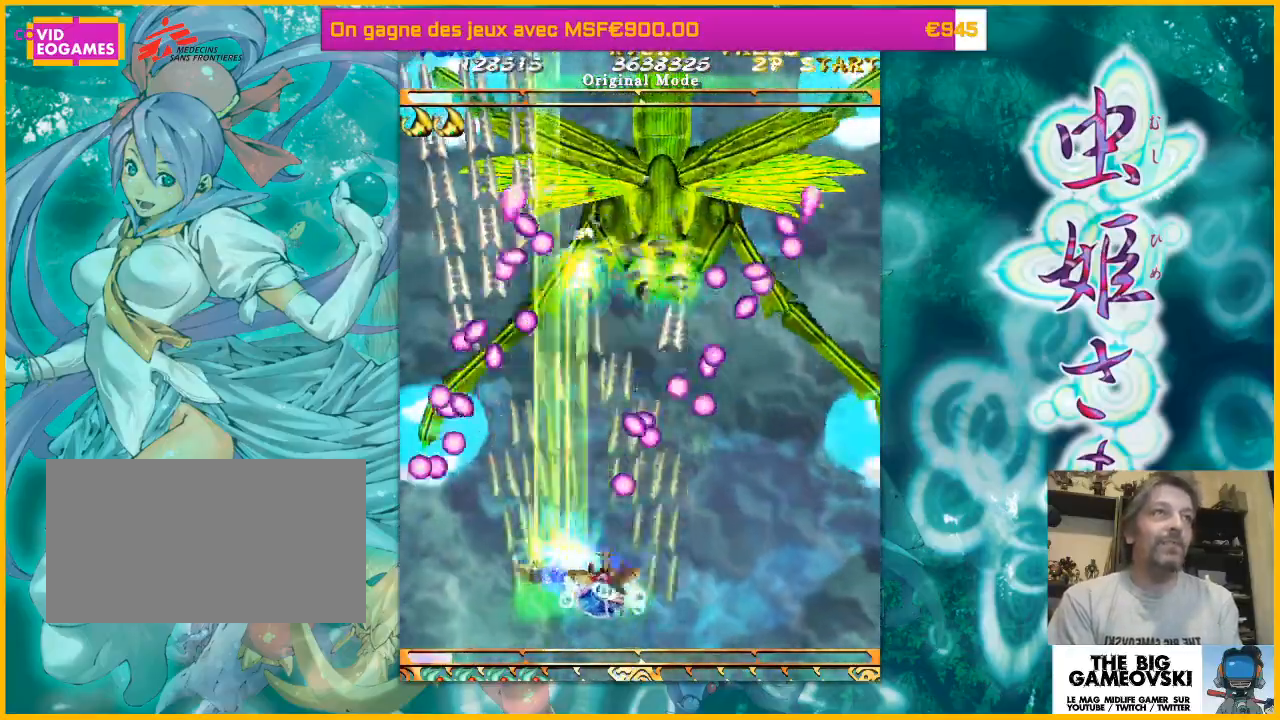
{"buttons": [], "left_stick": "center", "events": [[33, "left_stick", "down-right"], [67, "left_stick", "right"], [233, "left_stick", "down-right"], [467, "left_stick", "center"]]}
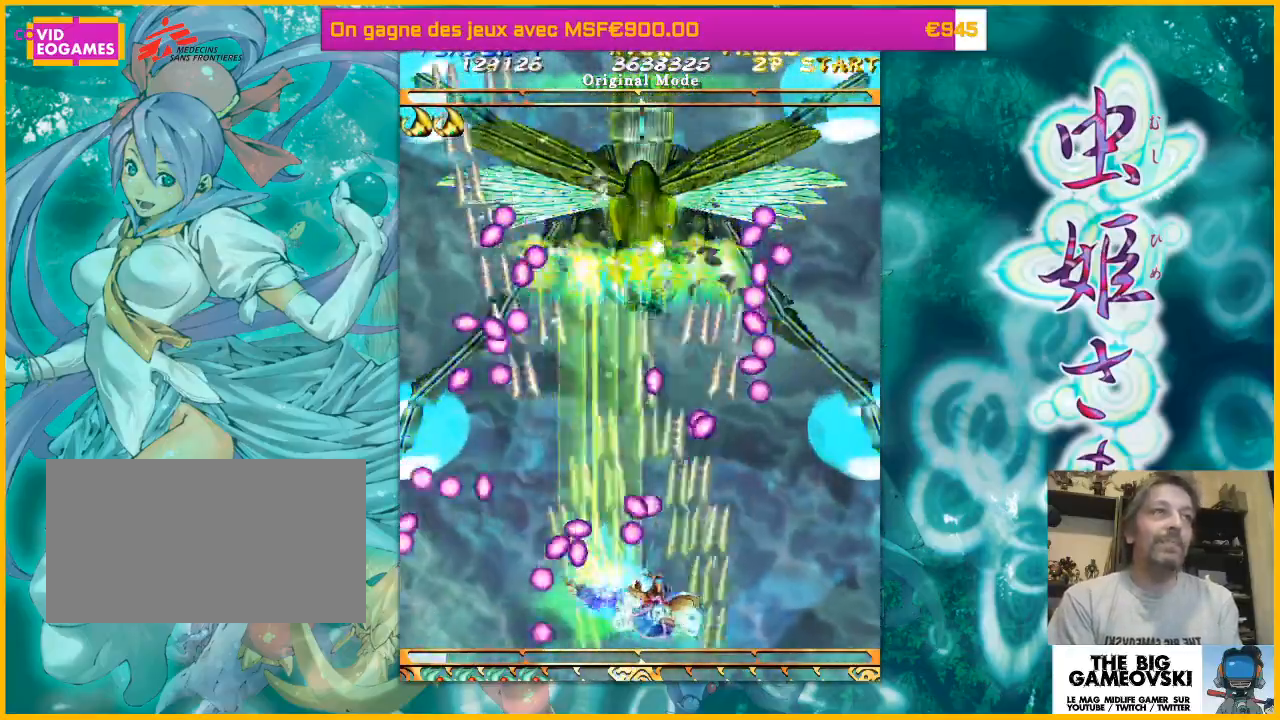
{"buttons": [], "left_stick": "down-right", "events": [[67, "left_stick", "right"], [433, "left_stick", "down-right"]]}
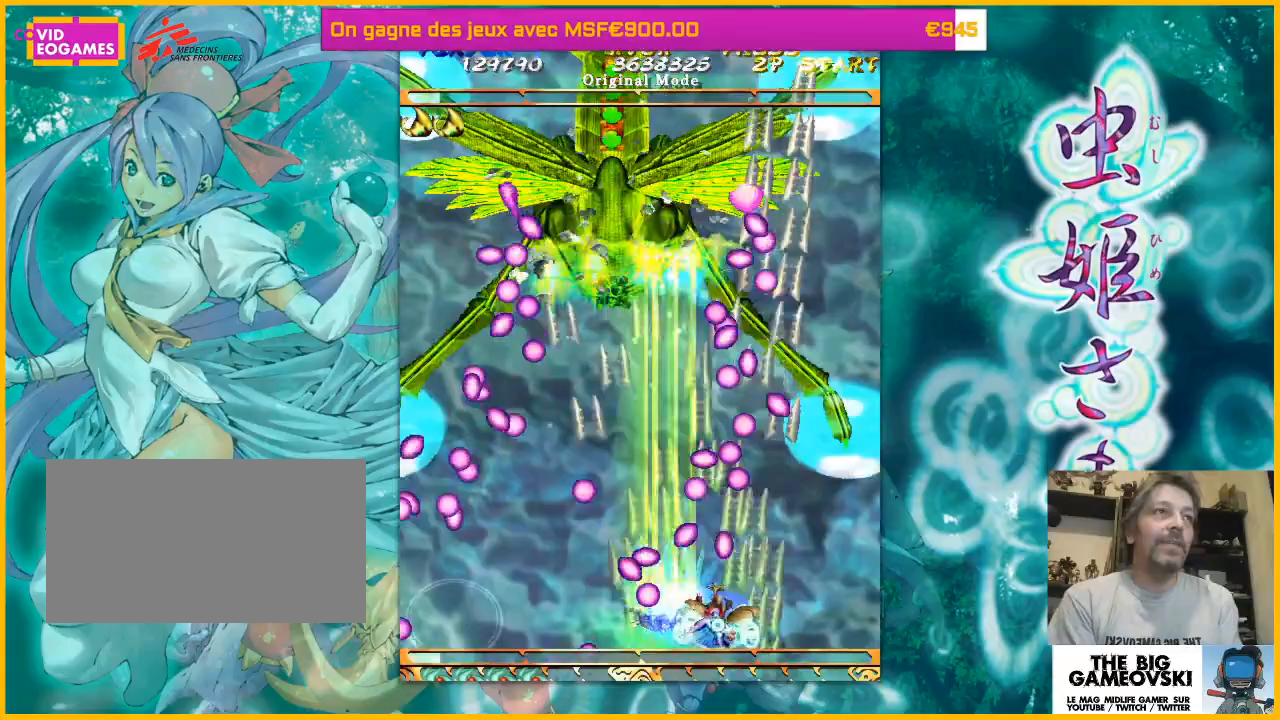
{"buttons": [], "left_stick": "right", "events": [[33, "left_stick", "right"], [133, "left_stick", "up"], [233, "left_stick", "right"]]}